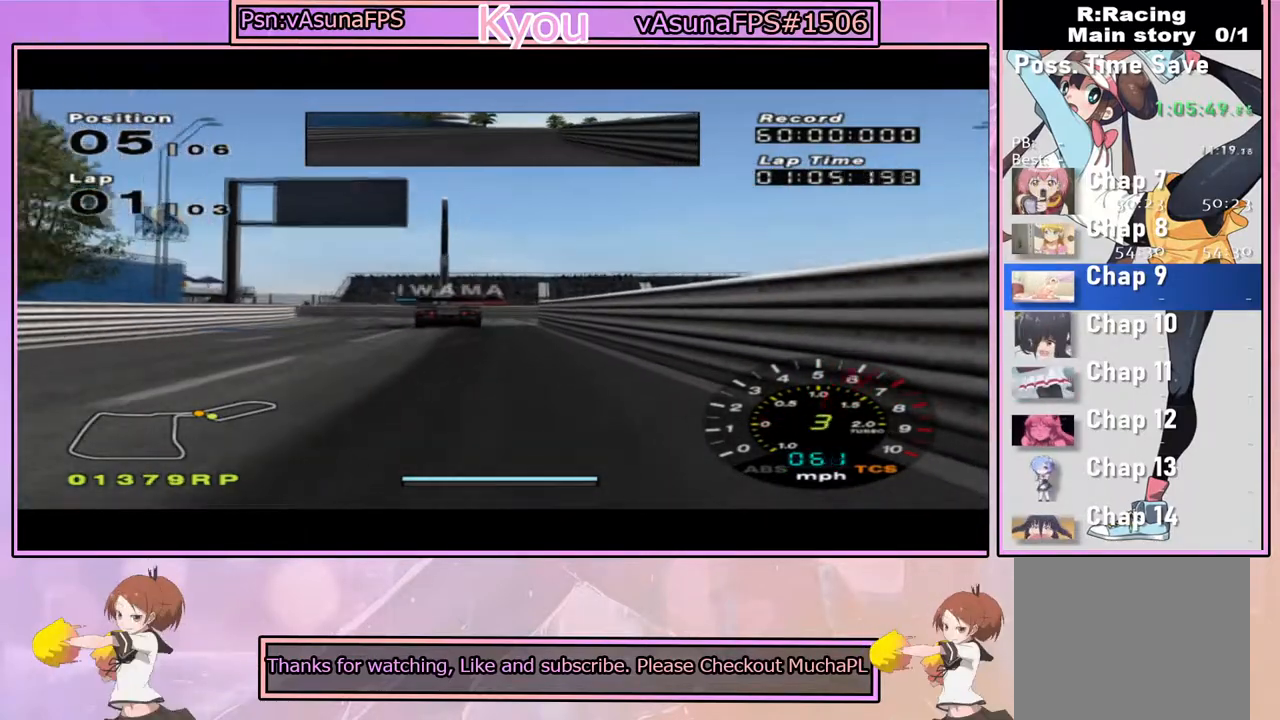
Gameplay with a controller (PlayStation layout); each line is a JSON object with the inputs held at the frame after it. "events" lists button and stick changes between this image and that frame as [ms after this image, input, new state], when the widget could be followed in between.
{"buttons": ["CROSS"], "left_stick": "left", "right_stick": "center", "events": [[67, "left_stick", "left"], [200, "left_stick", "center"], [450, "left_stick", "left"]]}
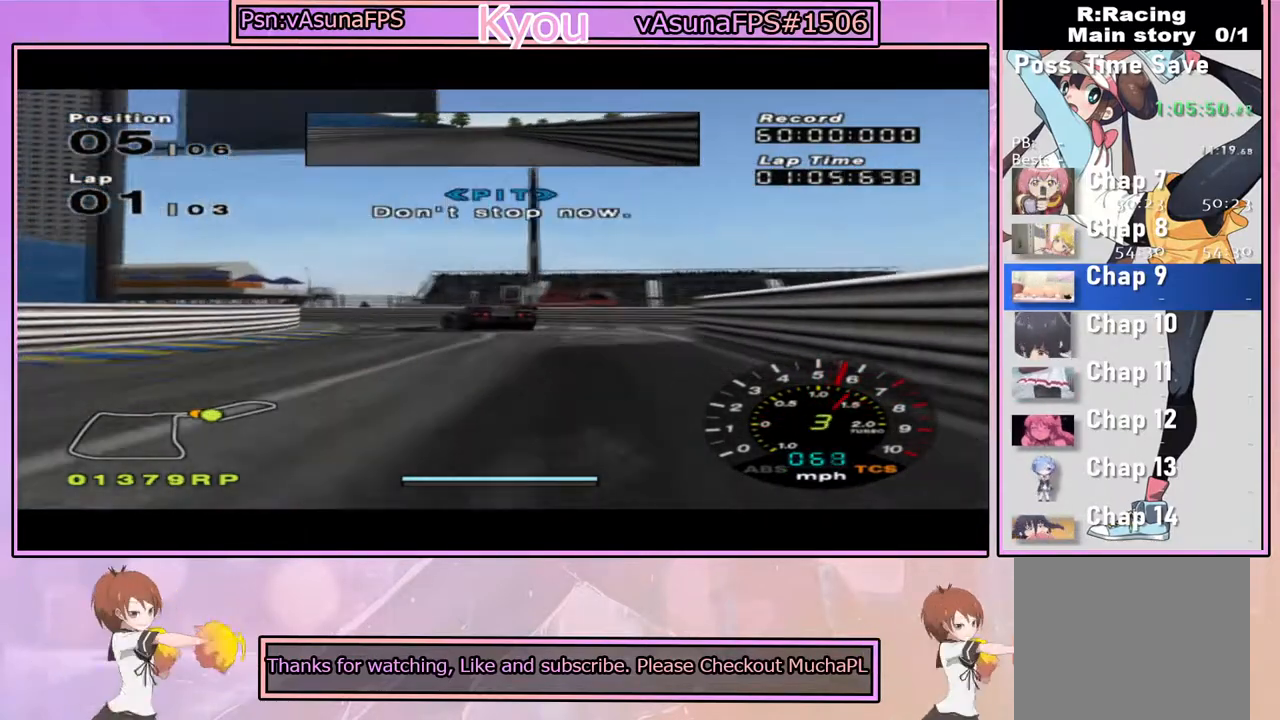
{"buttons": ["CROSS"], "left_stick": "center", "right_stick": "center", "events": [[100, "left_stick", "center"], [250, "left_stick", "left"], [450, "left_stick", "center"]]}
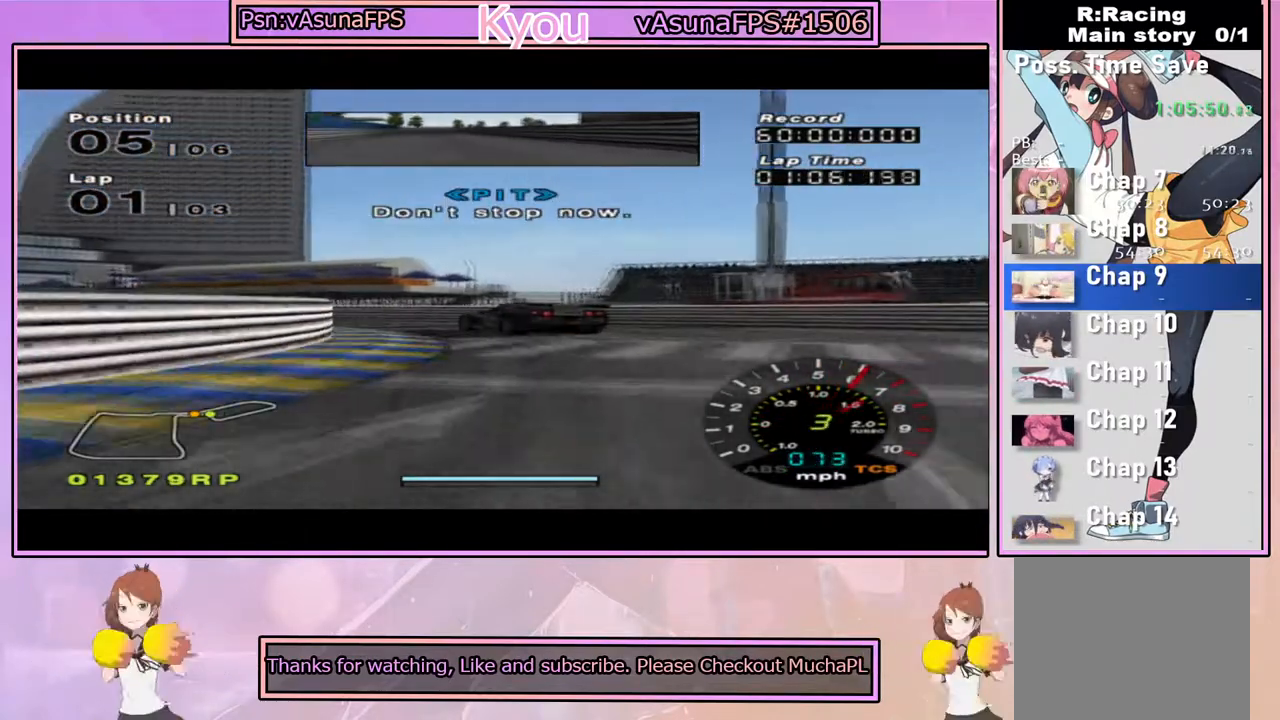
{"buttons": [], "left_stick": "center", "right_stick": "center", "events": [[50, "CROSS", "up"], [67, "left_stick", "left"], [433, "left_stick", "center"]]}
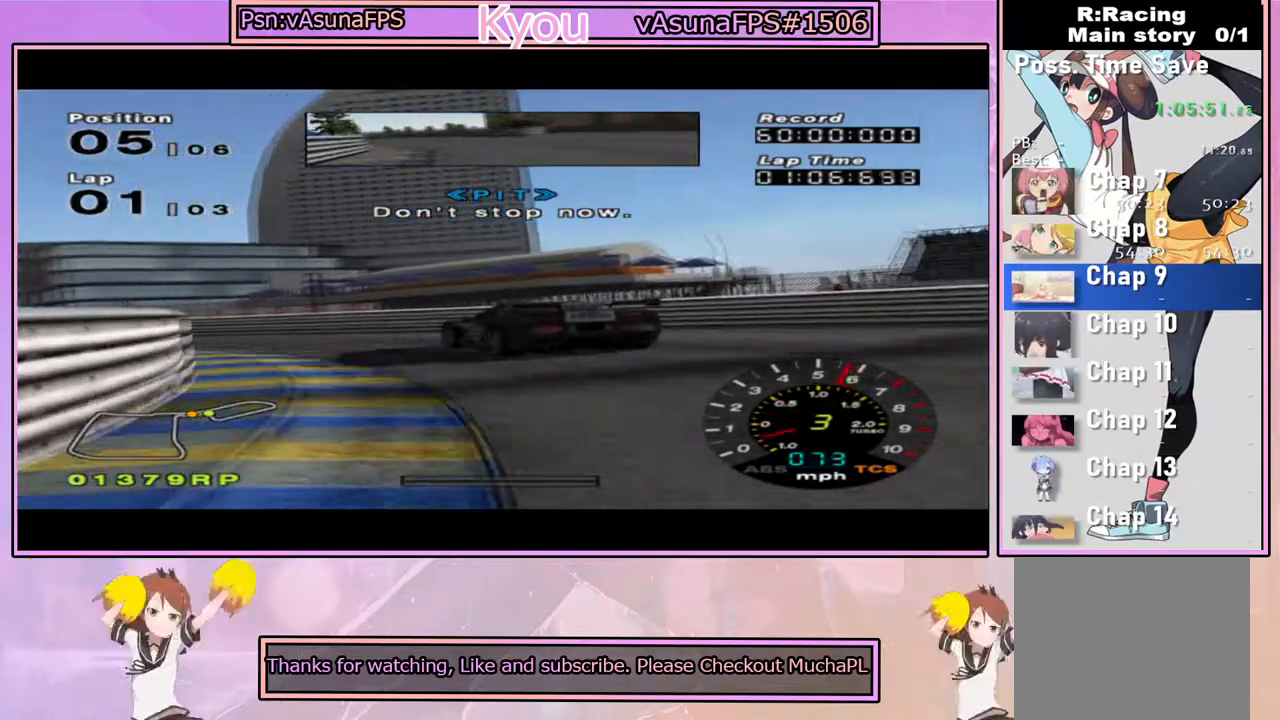
{"buttons": ["CROSS"], "left_stick": "left", "right_stick": "center", "events": [[17, "left_stick", "left"], [117, "CROSS", "down"], [233, "left_stick", "center"], [467, "left_stick", "left"]]}
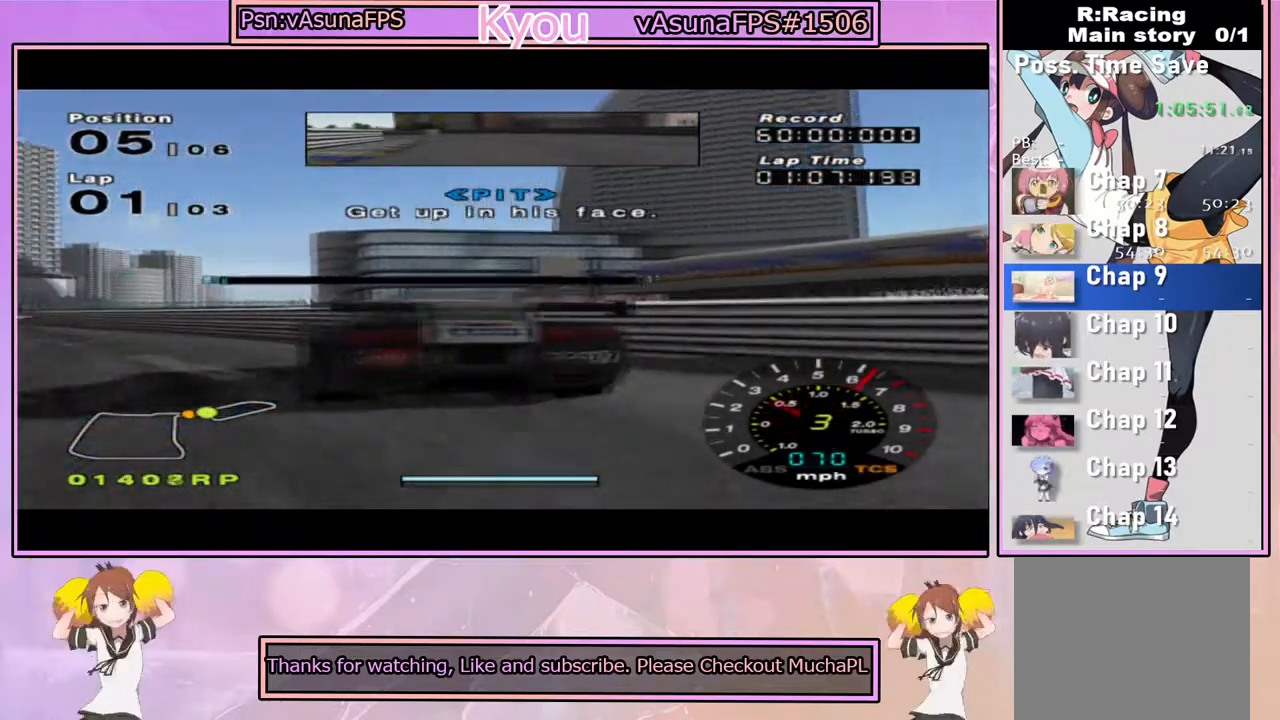
{"buttons": ["CROSS"], "left_stick": "center", "right_stick": "center", "events": [[467, "left_stick", "center"]]}
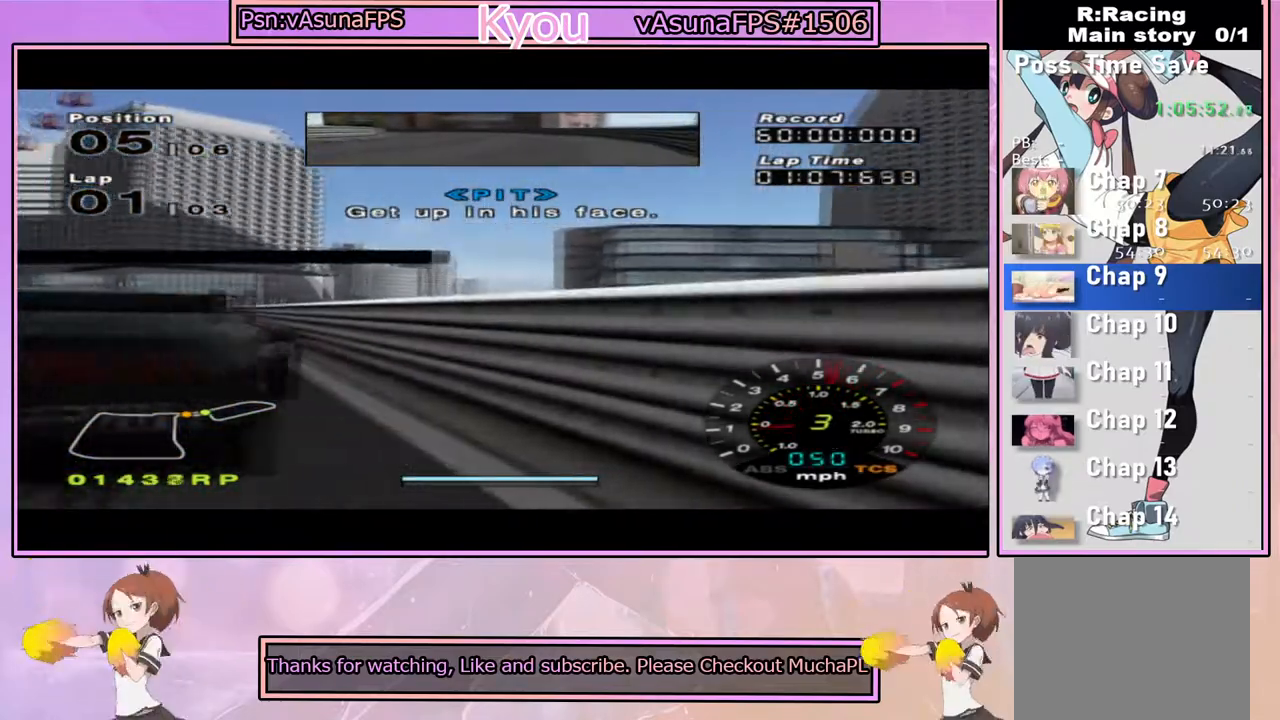
{"buttons": ["CROSS"], "left_stick": "left", "right_stick": "center", "events": [[350, "left_stick", "left"]]}
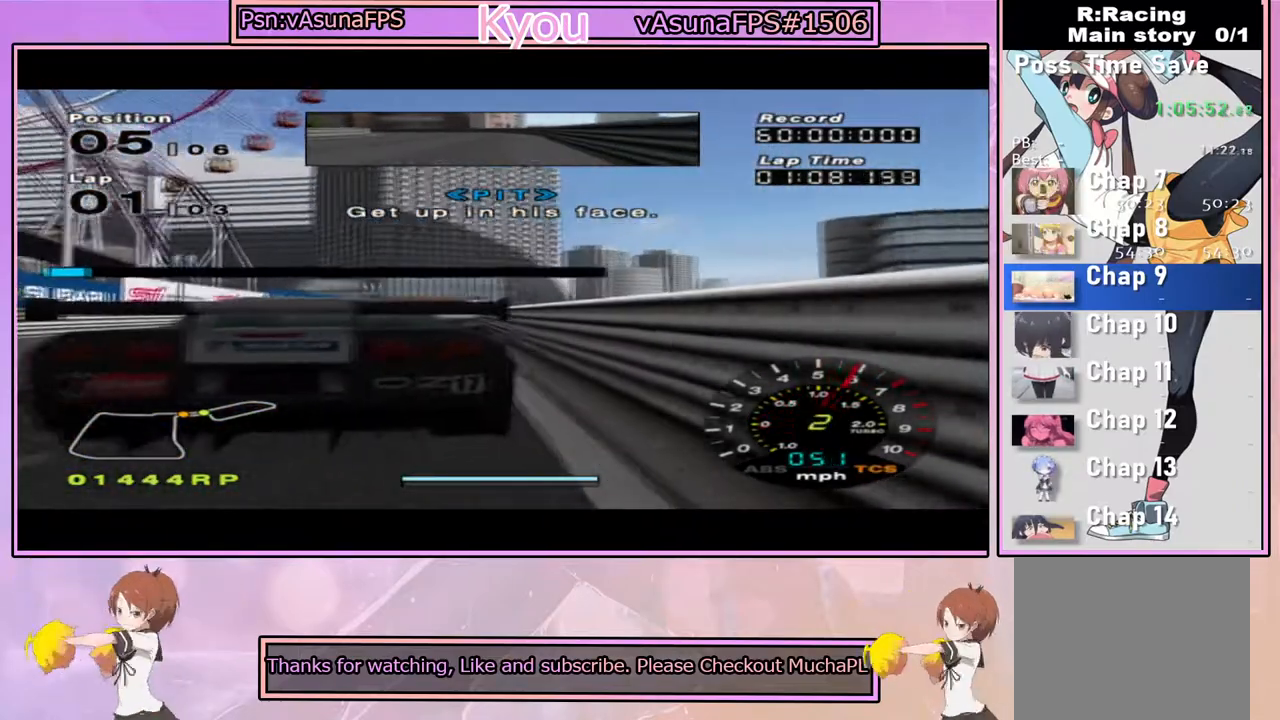
{"buttons": ["CROSS"], "left_stick": "center", "right_stick": "center", "events": [[33, "left_stick", "center"], [350, "left_stick", "right"], [483, "left_stick", "center"]]}
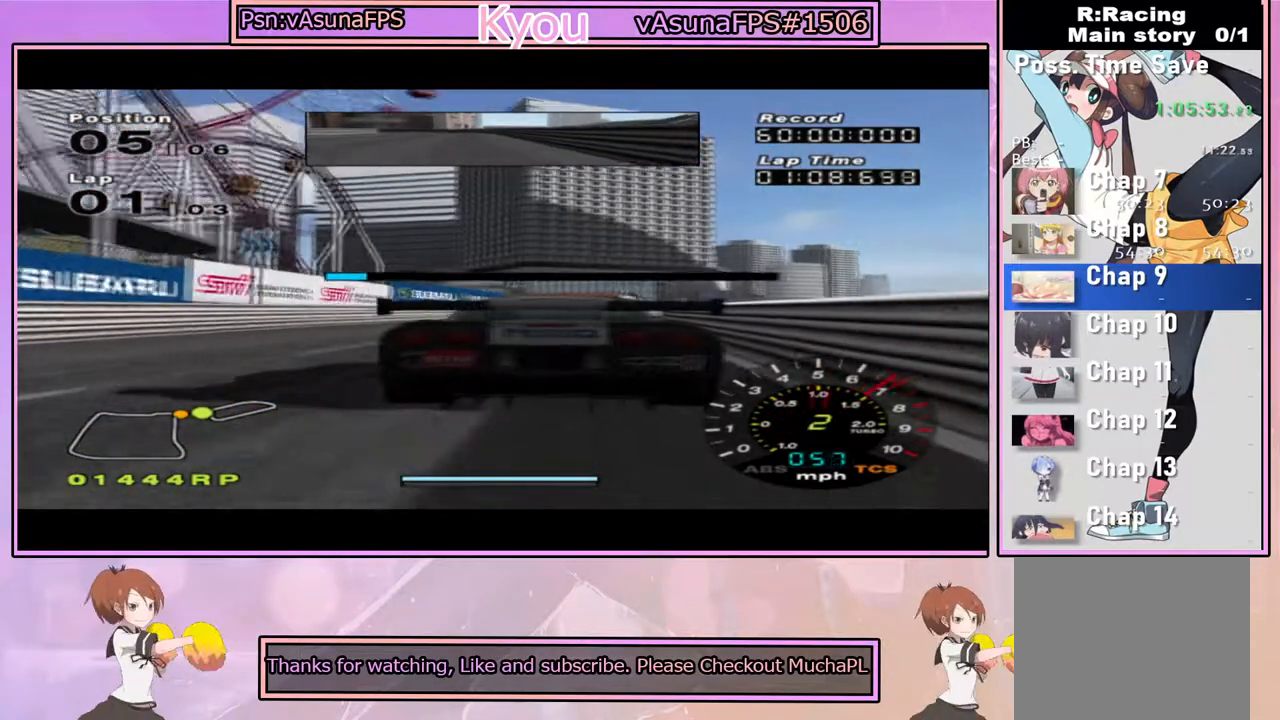
{"buttons": ["CROSS"], "left_stick": "center", "right_stick": "center", "events": [[333, "left_stick", "left"], [417, "left_stick", "center"]]}
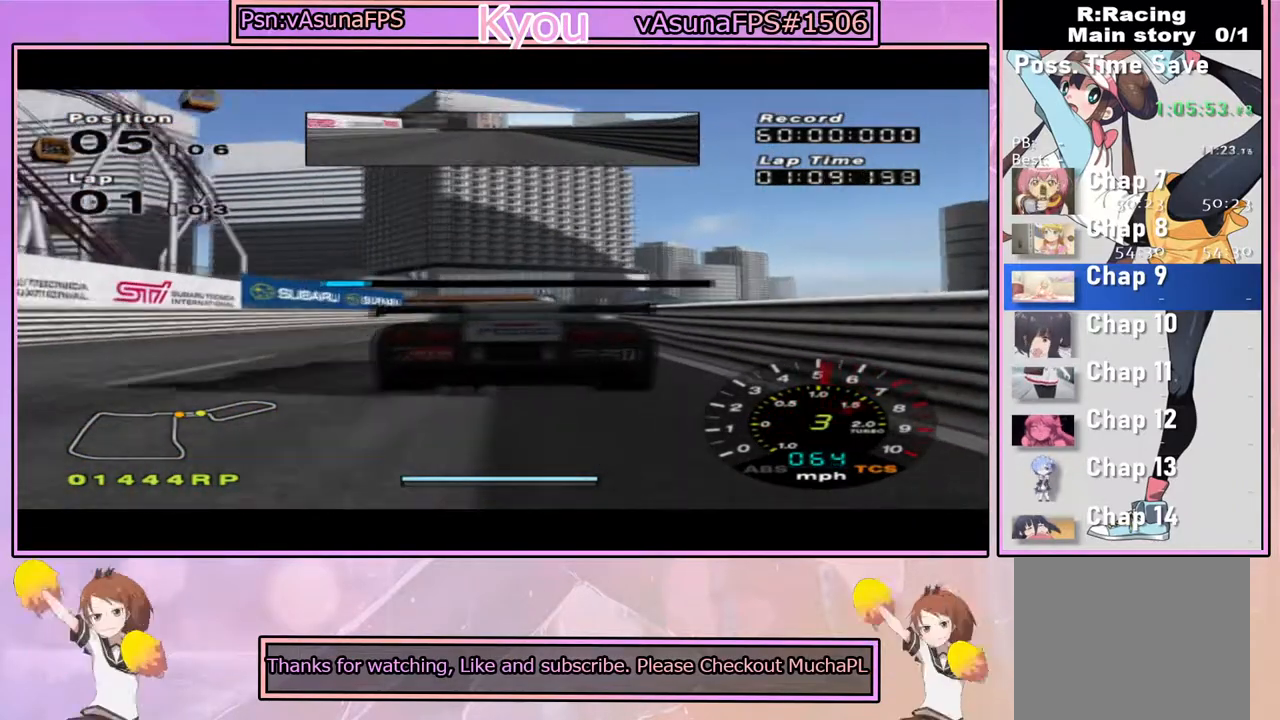
{"buttons": ["CROSS"], "left_stick": "center", "right_stick": "center", "events": [[33, "left_stick", "right"], [150, "left_stick", "center"]]}
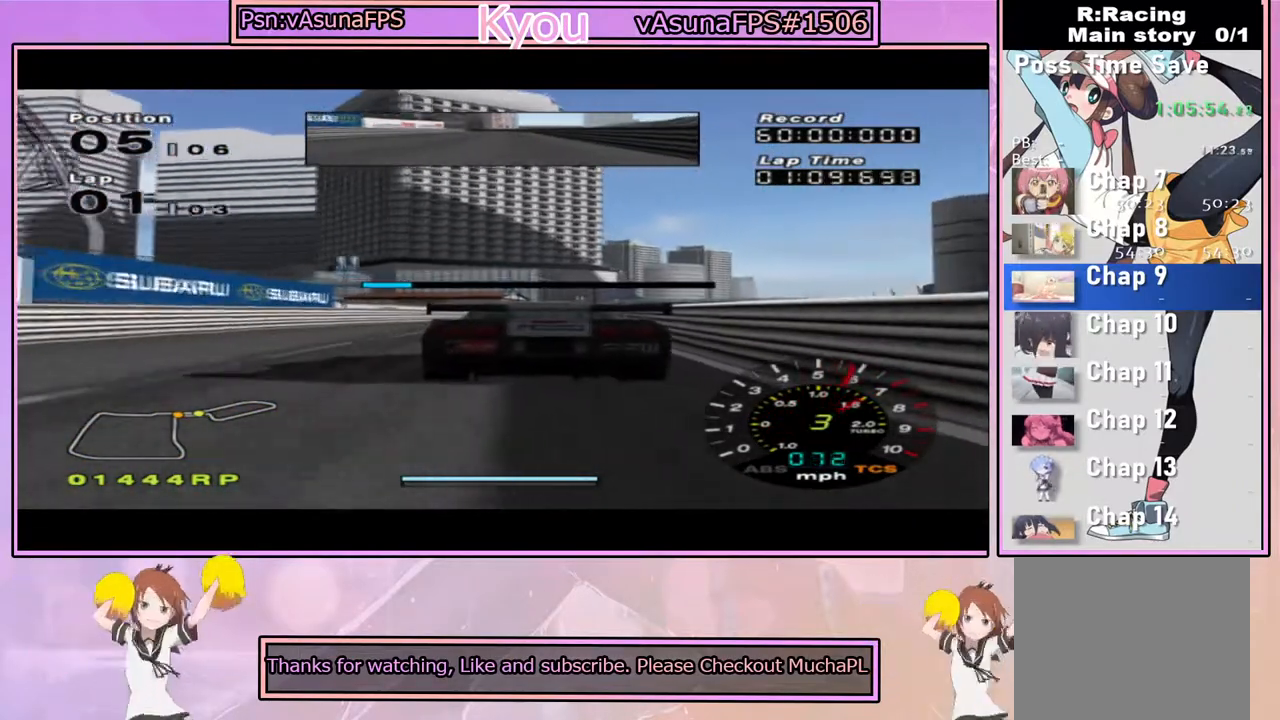
{"buttons": ["CROSS"], "left_stick": "center", "right_stick": "center", "events": []}
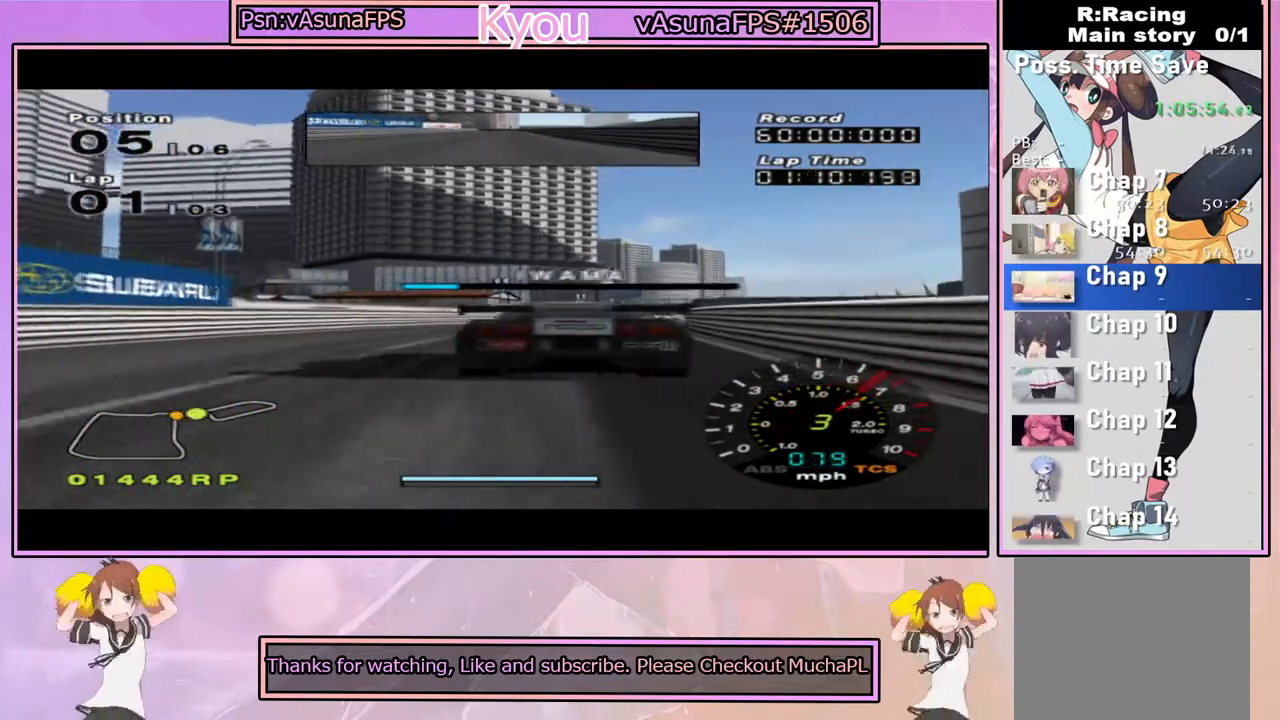
{"buttons": ["CROSS"], "left_stick": "center", "right_stick": "center", "events": [[17, "left_stick", "right"], [100, "left_stick", "center"], [367, "left_stick", "right"], [467, "left_stick", "center"]]}
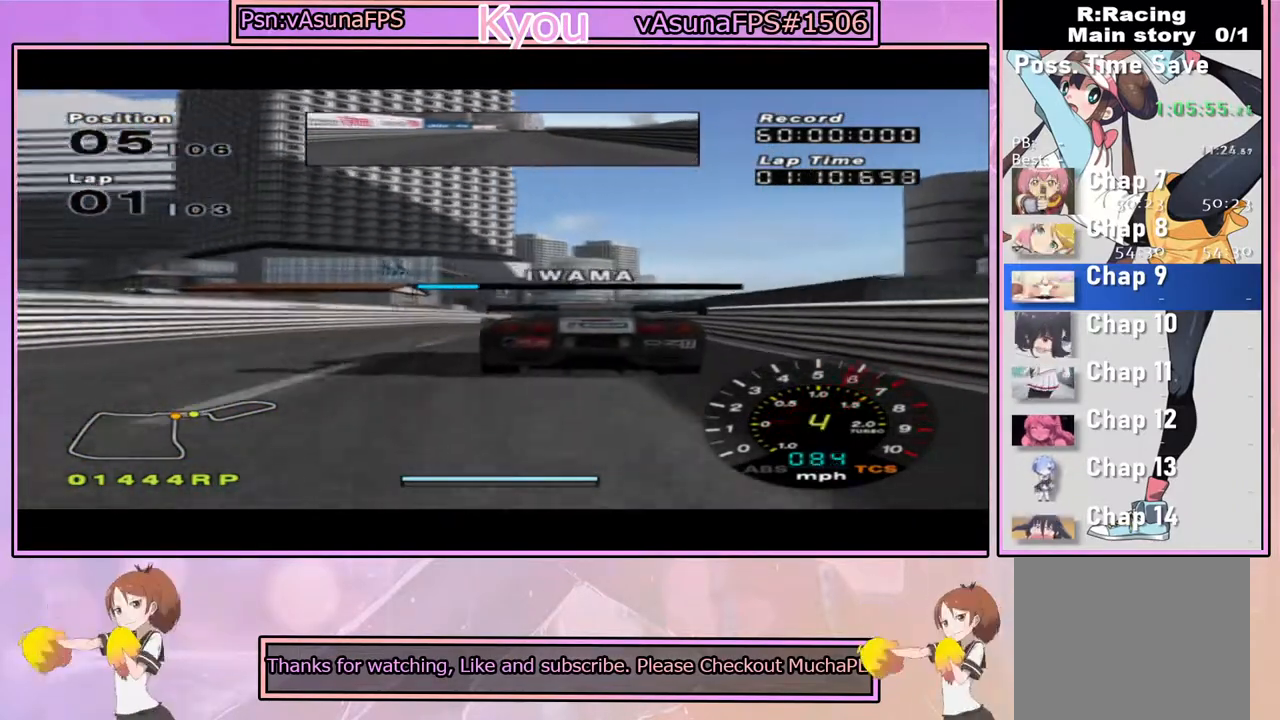
{"buttons": ["CROSS"], "left_stick": "center", "right_stick": "center", "events": [[117, "left_stick", "right"], [200, "left_stick", "center"], [333, "left_stick", "left"], [433, "left_stick", "center"]]}
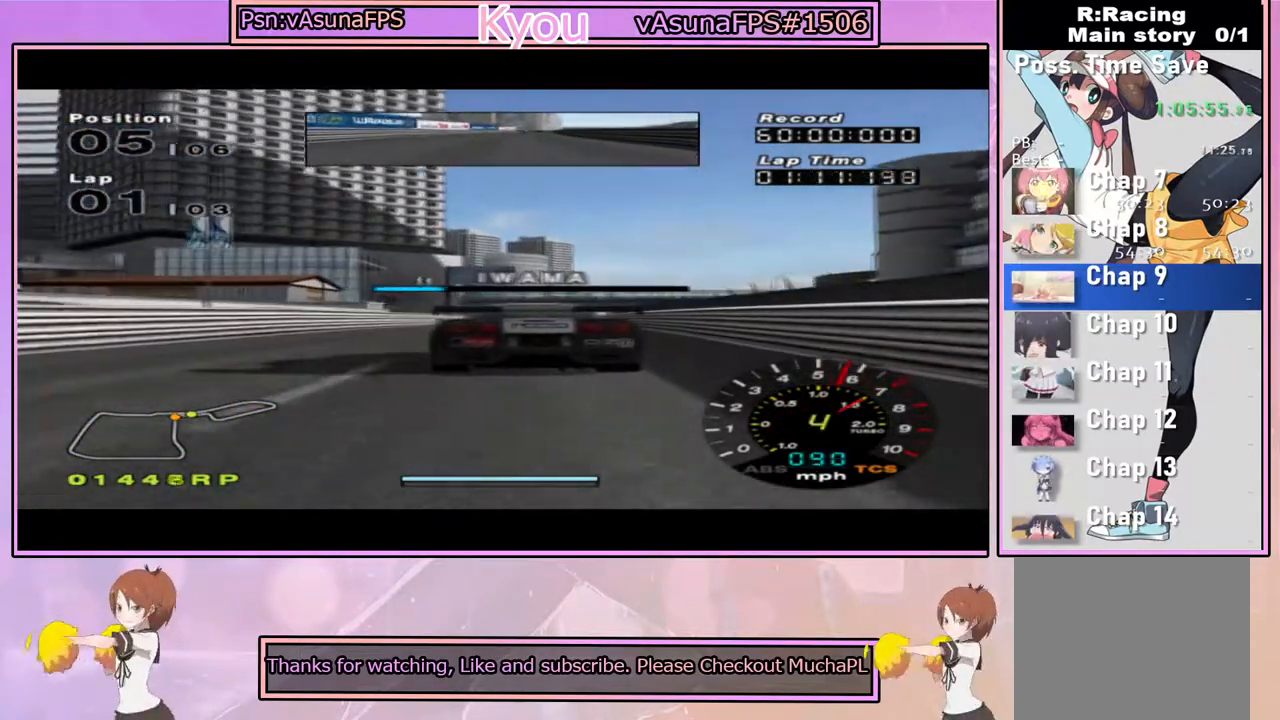
{"buttons": ["CROSS"], "left_stick": "center", "right_stick": "center", "events": [[333, "left_stick", "right"], [450, "left_stick", "center"]]}
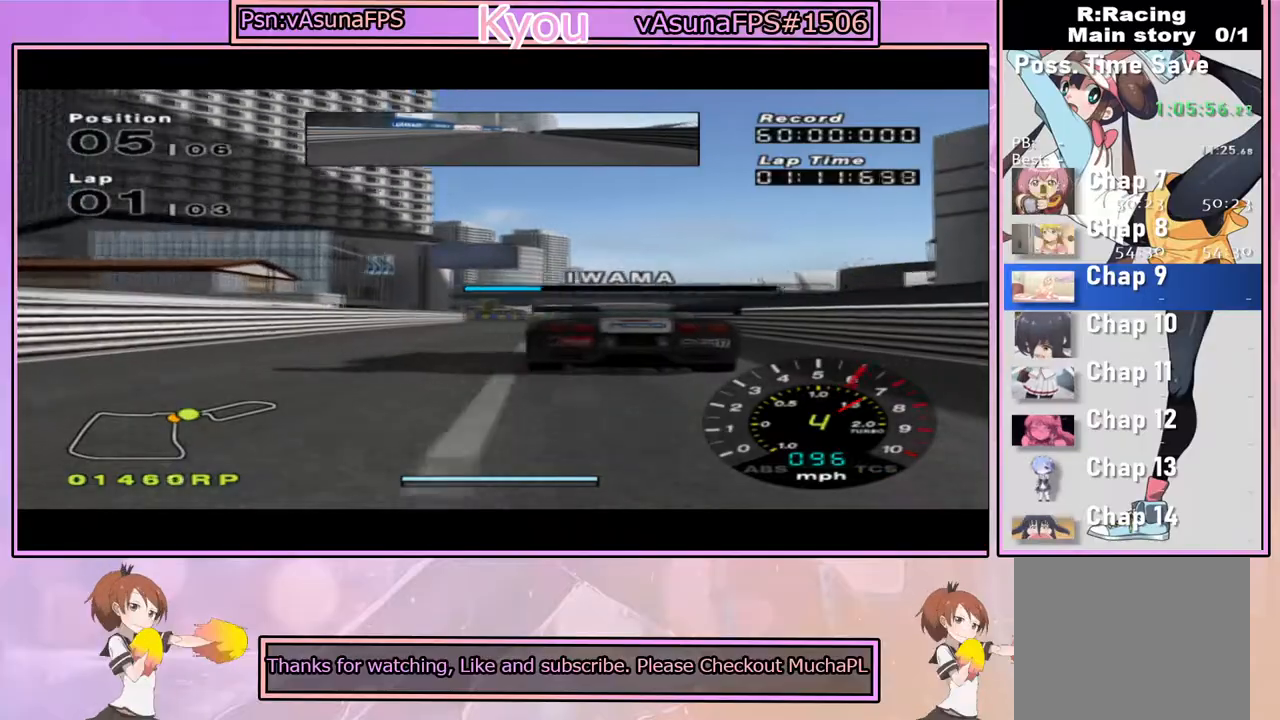
{"buttons": ["CROSS"], "left_stick": "center", "right_stick": "center", "events": []}
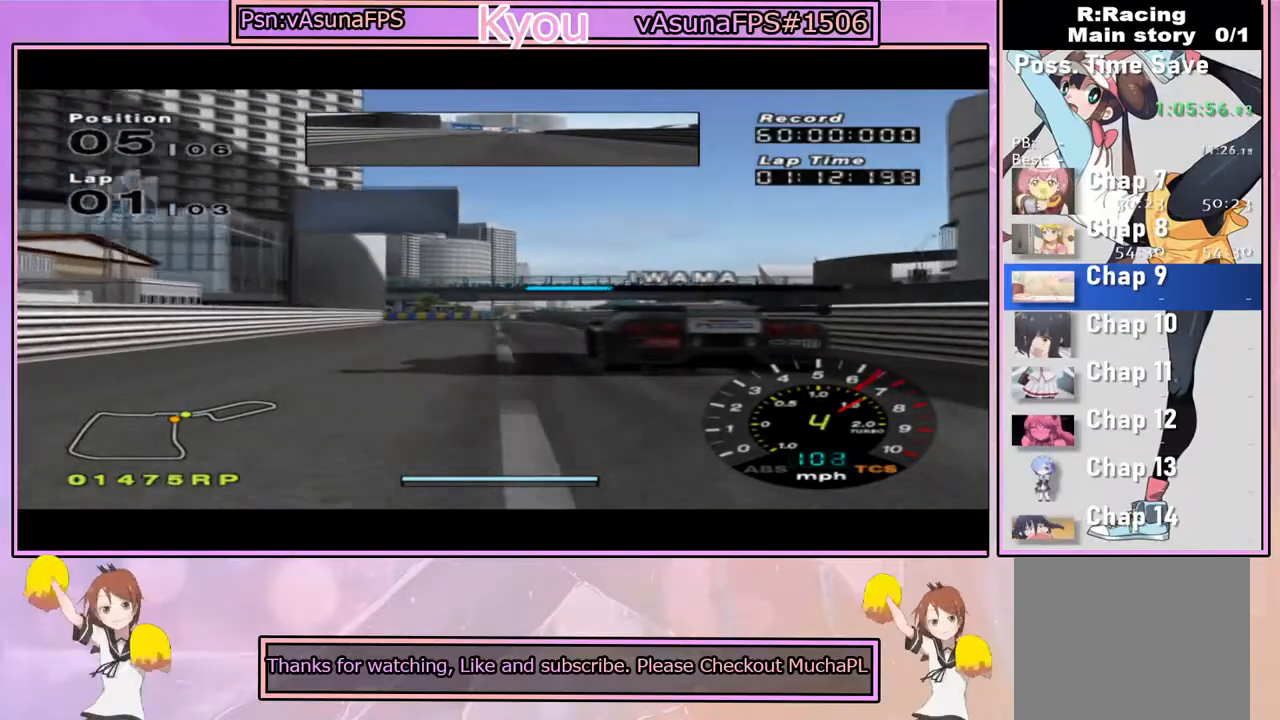
{"buttons": ["SQUARE"], "left_stick": "center", "right_stick": "center", "events": [[17, "left_stick", "left"], [100, "left_stick", "center"], [200, "CROSS", "up"], [400, "SQUARE", "down"]]}
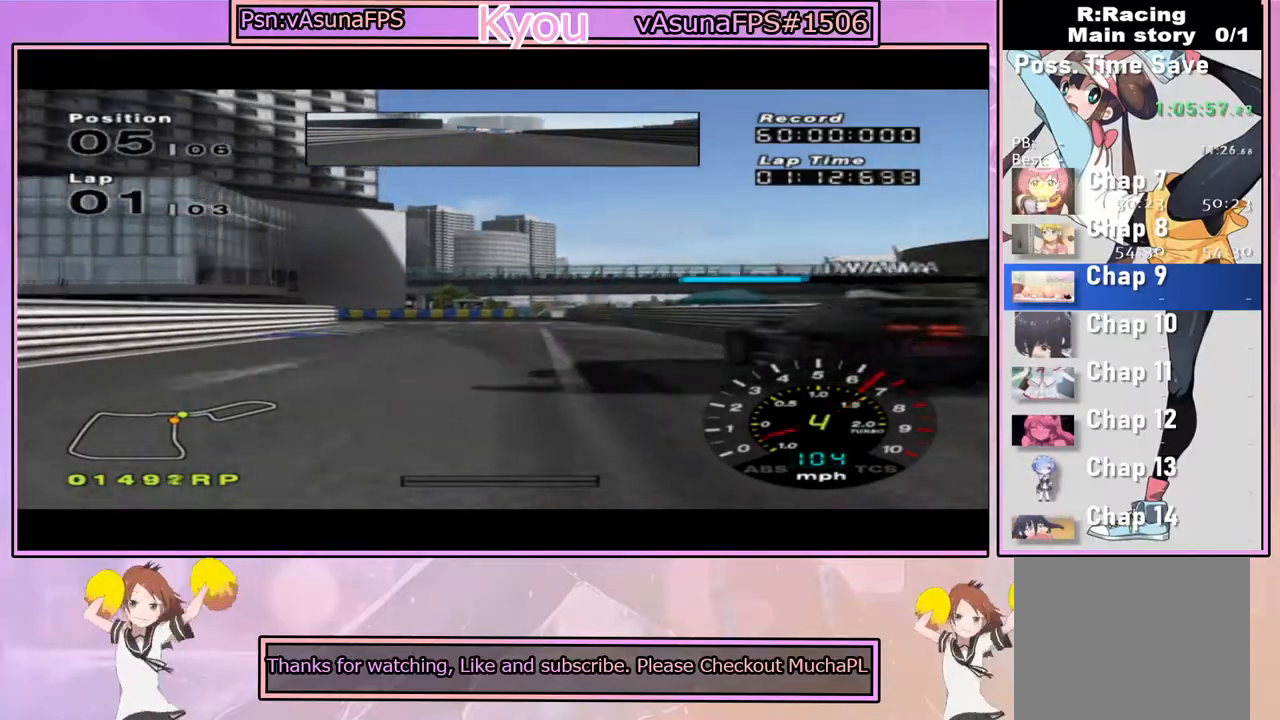
{"buttons": ["SQUARE"], "left_stick": "left", "right_stick": "center", "events": [[100, "left_stick", "left"], [217, "left_stick", "center"], [417, "left_stick", "left"]]}
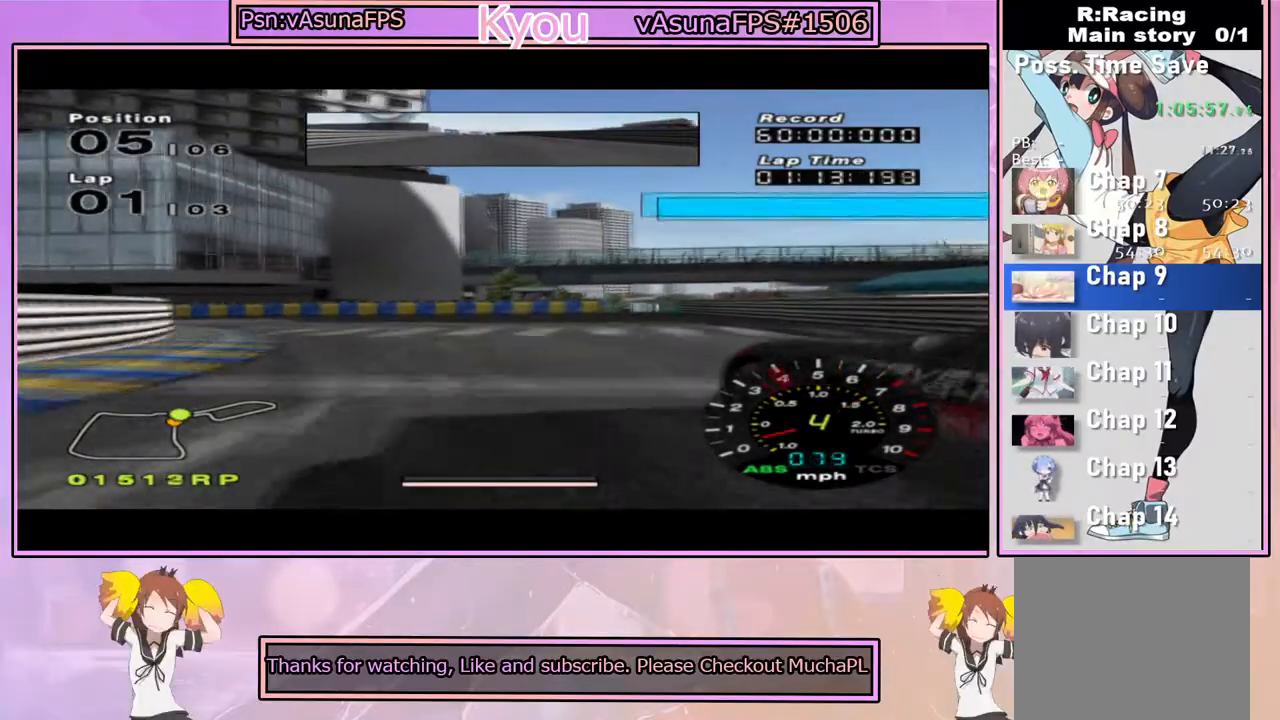
{"buttons": [], "left_stick": "left", "right_stick": "center", "events": [[150, "SQUARE", "up"], [250, "CROSS", "down"], [283, "left_stick", "center"], [383, "left_stick", "left"], [450, "CROSS", "up"]]}
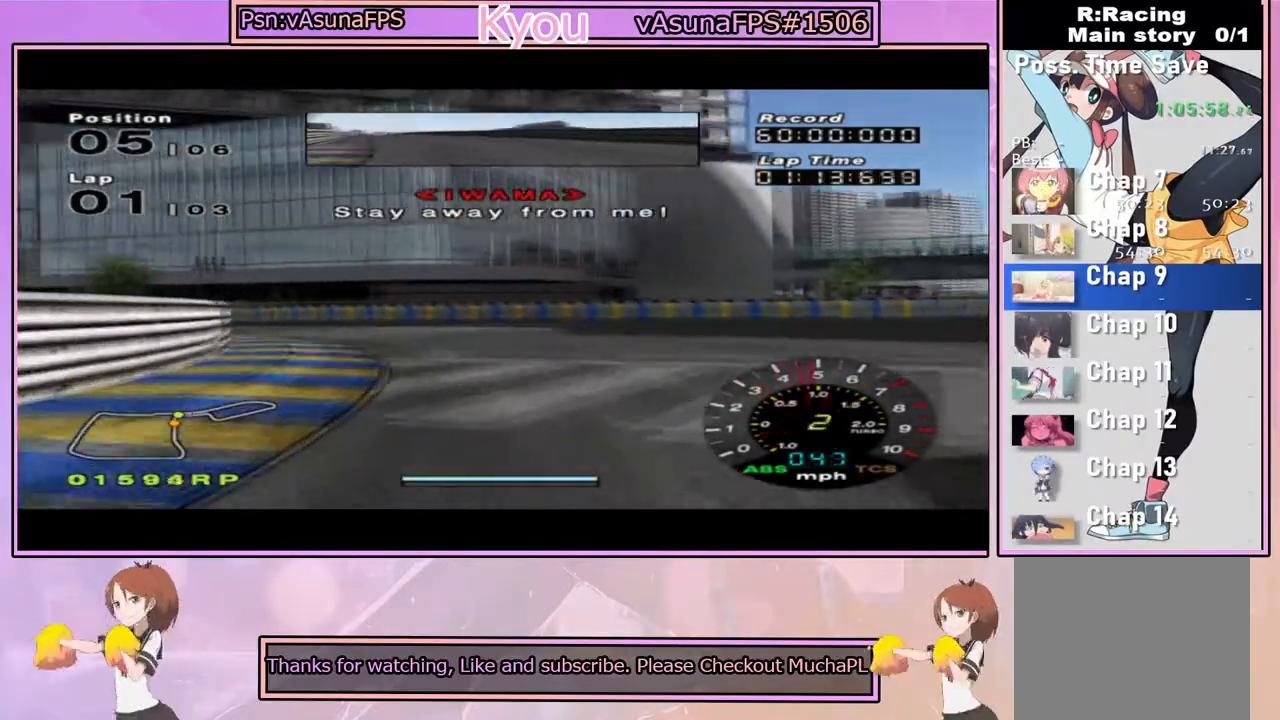
{"buttons": ["CROSS"], "left_stick": "center", "right_stick": "center", "events": [[67, "CROSS", "down"], [183, "left_stick", "right"], [383, "left_stick", "center"]]}
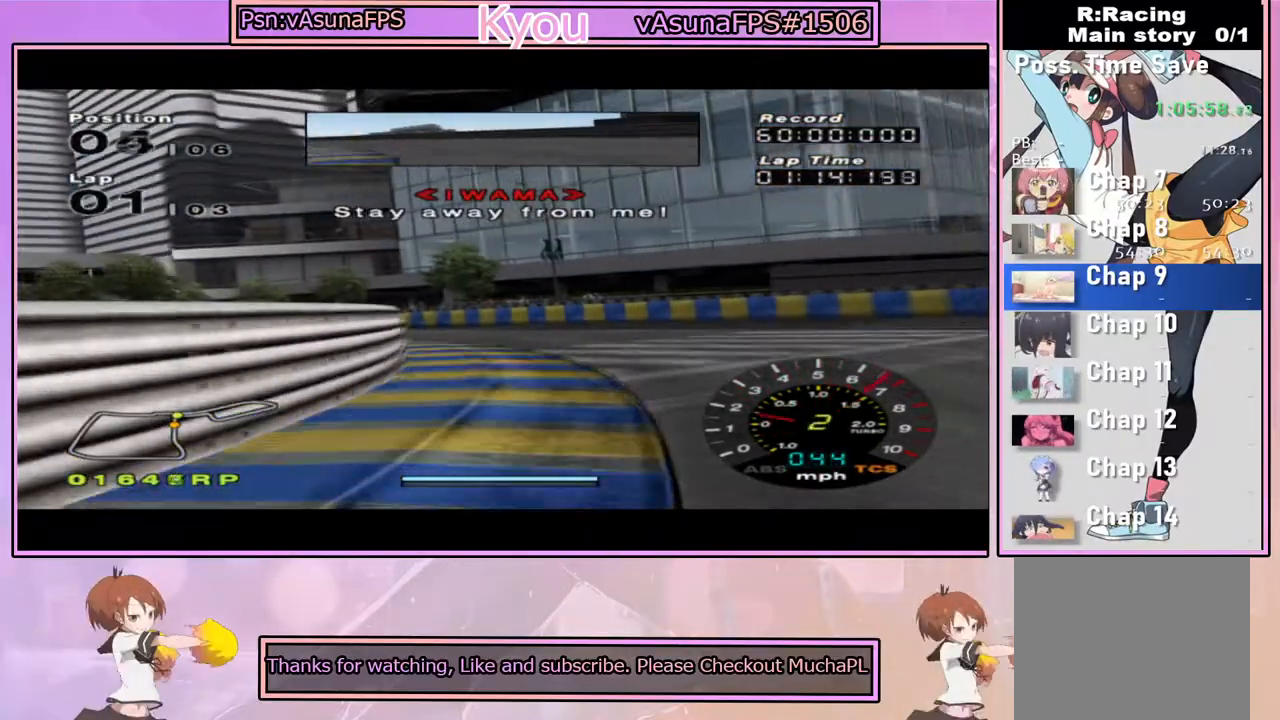
{"buttons": ["CROSS"], "left_stick": "left", "right_stick": "center", "events": [[100, "left_stick", "left"]]}
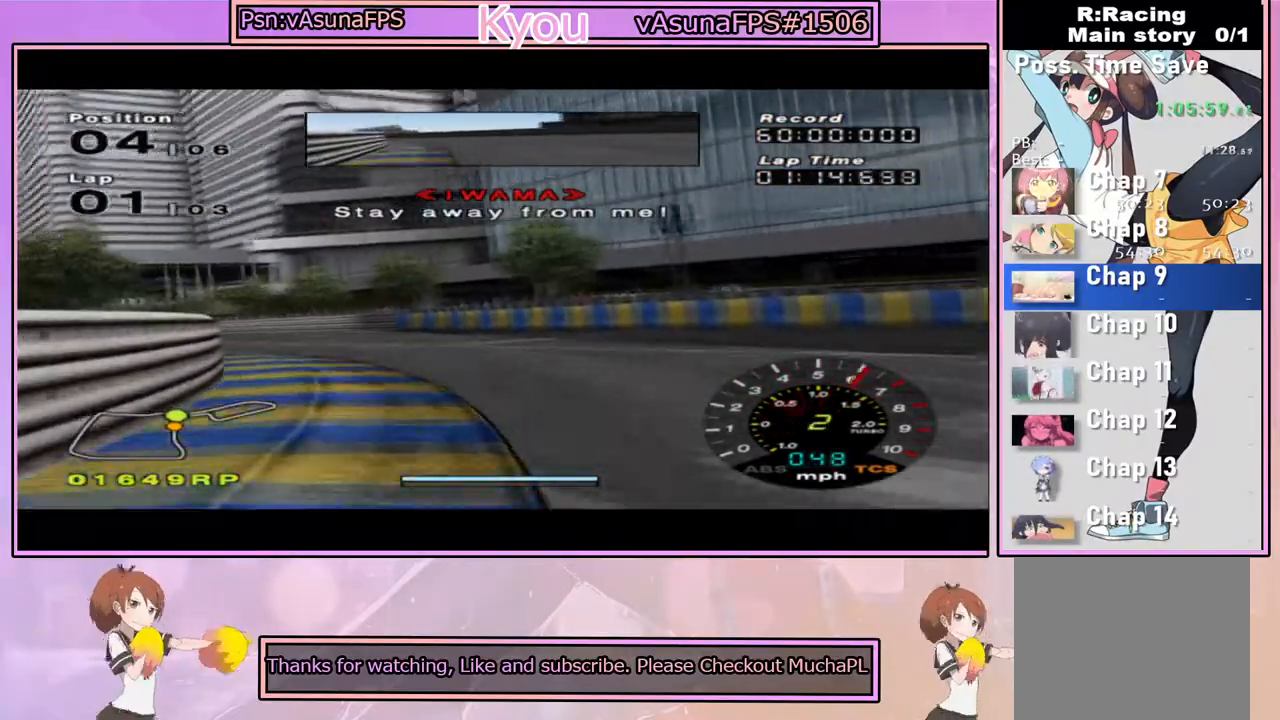
{"buttons": ["CROSS"], "left_stick": "center", "right_stick": "center", "events": [[33, "left_stick", "center"]]}
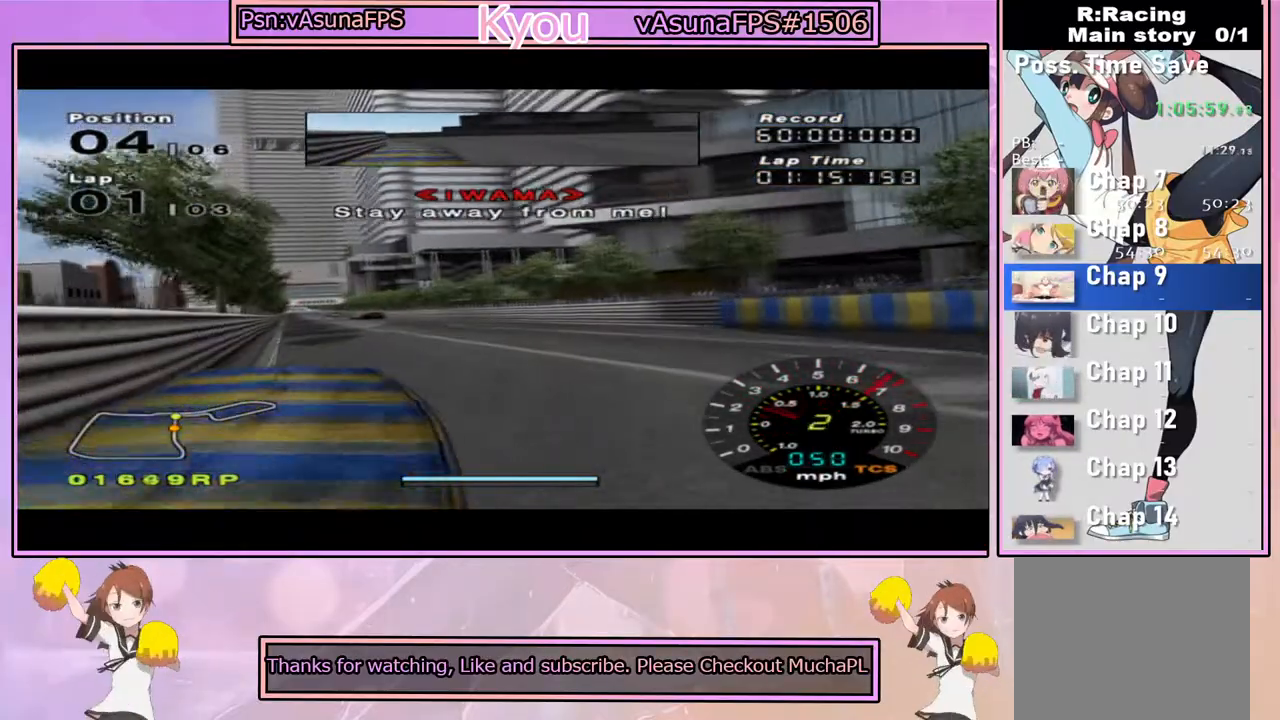
{"buttons": ["CROSS"], "left_stick": "center", "right_stick": "center", "events": []}
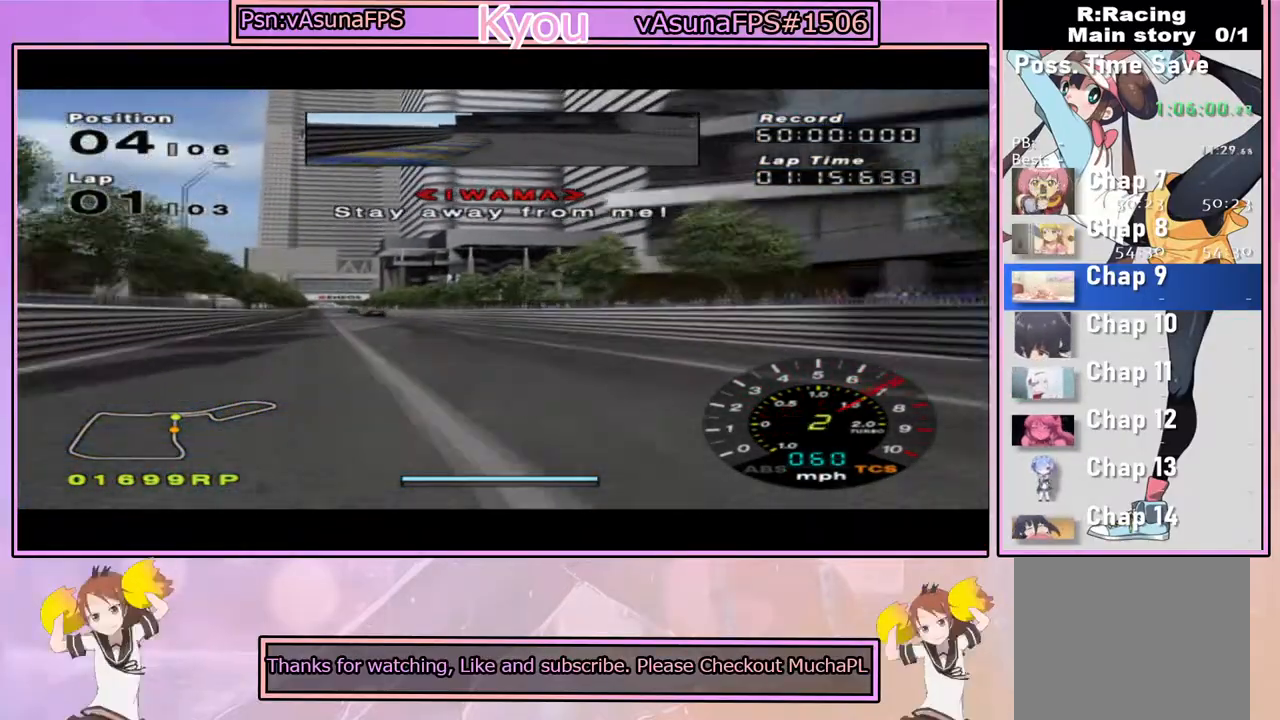
{"buttons": ["CROSS"], "left_stick": "center", "right_stick": "center", "events": [[167, "left_stick", "left"], [333, "left_stick", "center"]]}
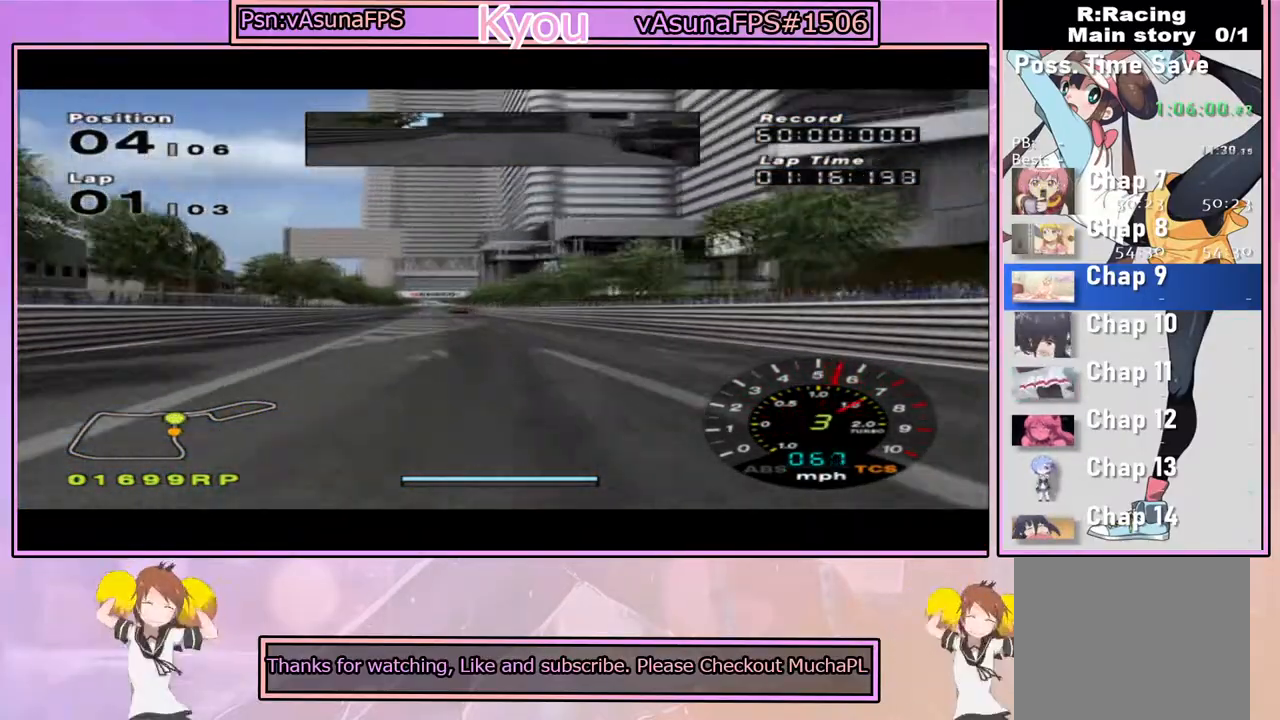
{"buttons": ["CROSS", "L1", "R1"], "left_stick": "center", "right_stick": "center", "events": [[133, "L1", "down"], [317, "R1", "down"]]}
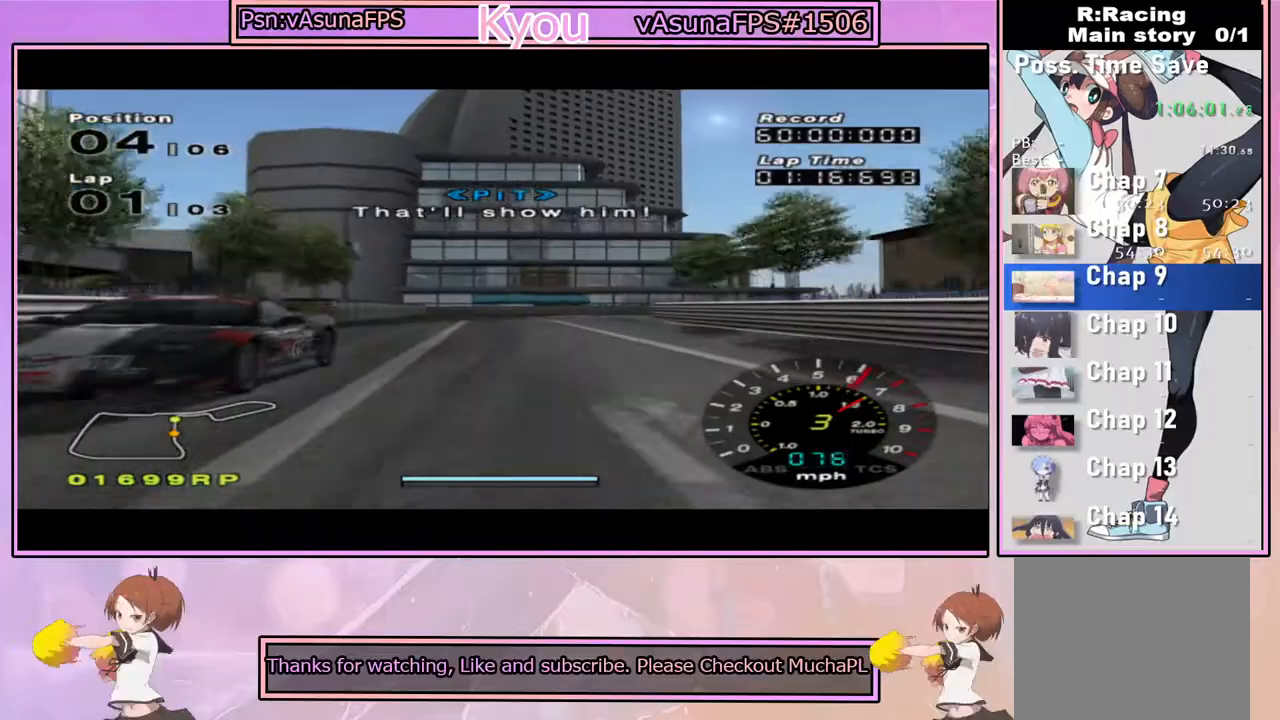
{"buttons": ["CROSS", "L1"], "left_stick": "center", "right_stick": "center", "events": [[17, "R1", "up"]]}
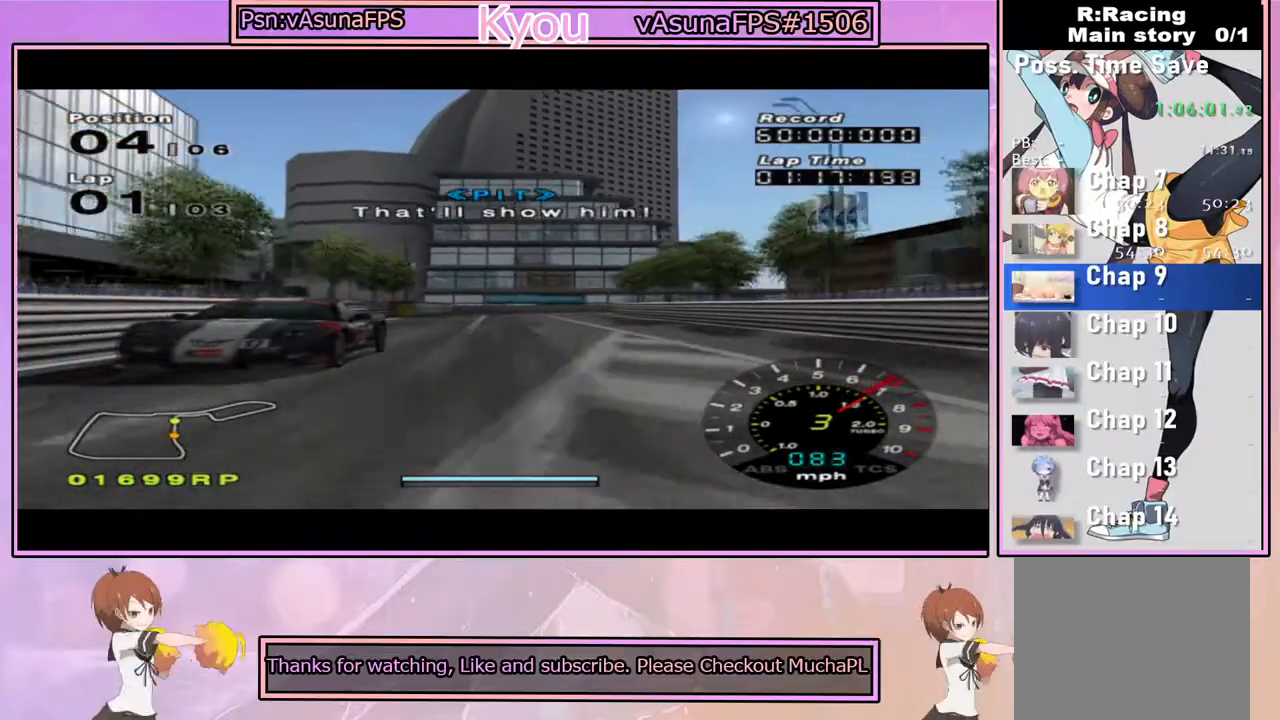
{"buttons": ["CROSS"], "left_stick": "center", "right_stick": "center", "events": [[117, "L1", "up"], [133, "R1", "down"], [317, "R1", "up"], [367, "left_stick", "right"], [450, "left_stick", "center"]]}
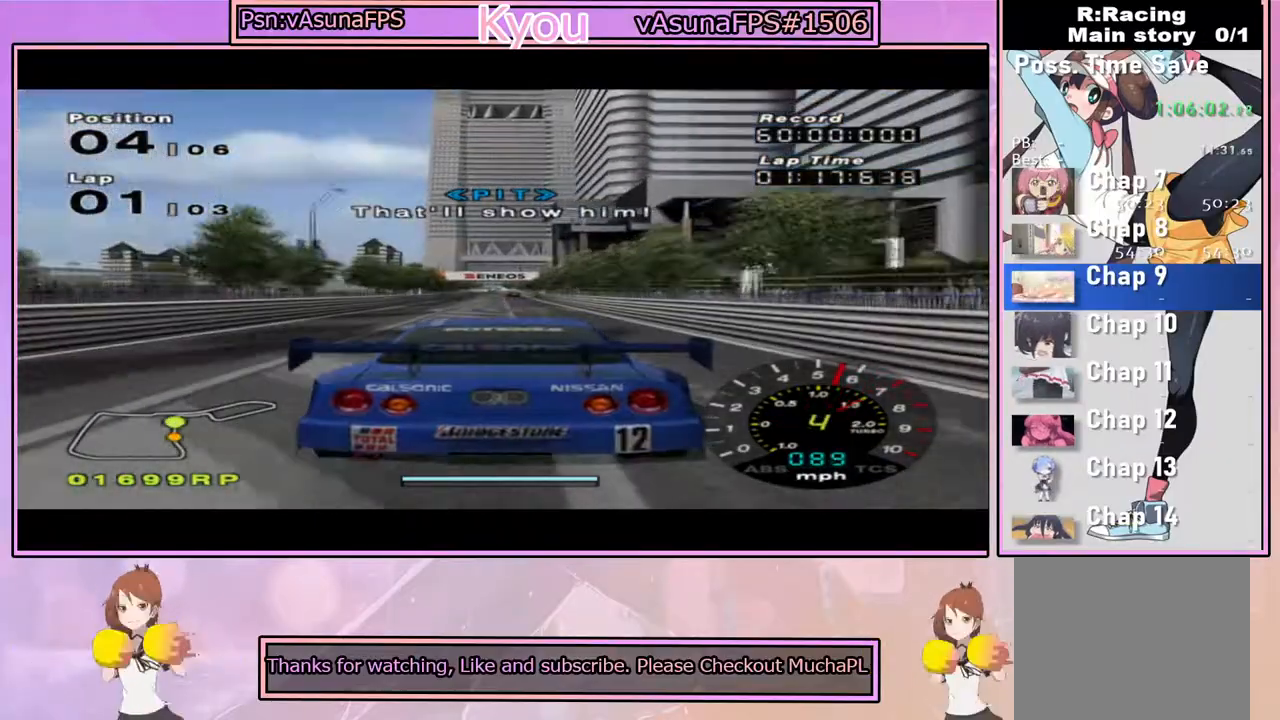
{"buttons": ["CROSS"], "left_stick": "center", "right_stick": "center", "events": []}
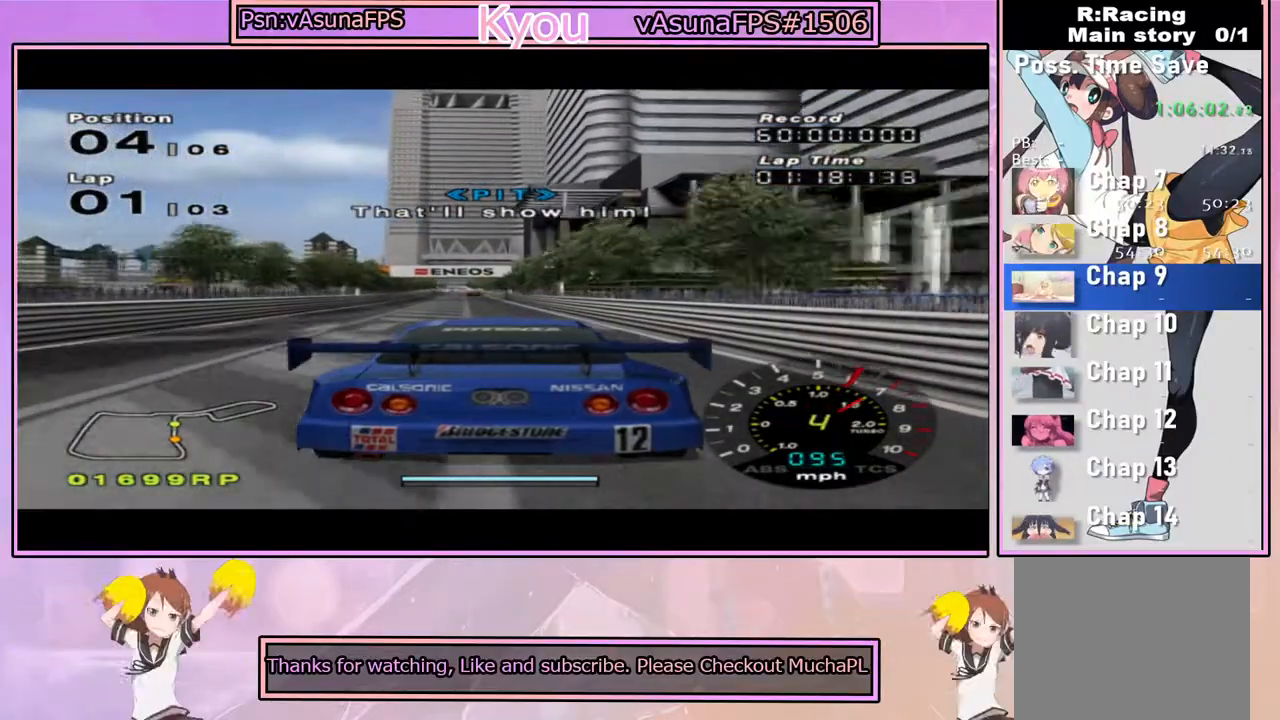
{"buttons": ["CROSS"], "left_stick": "center", "right_stick": "center", "events": []}
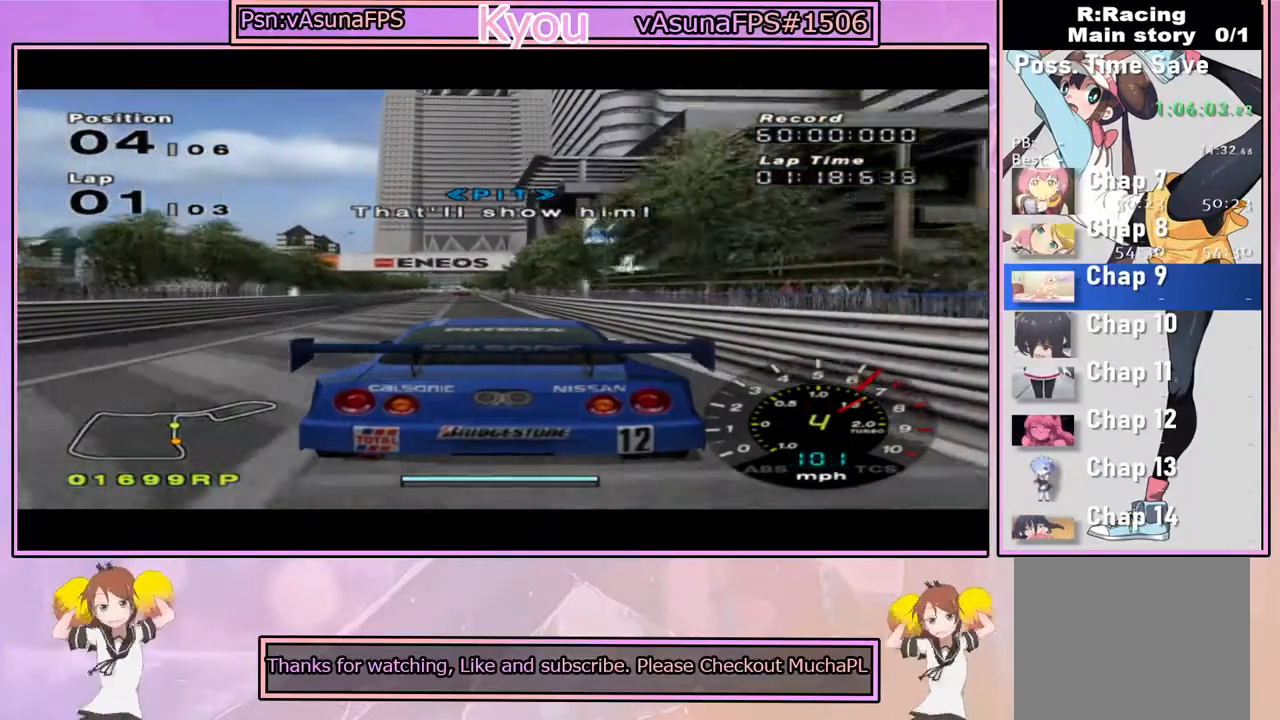
{"buttons": ["CROSS"], "left_stick": "center", "right_stick": "center", "events": [[33, "left_stick", "left"], [167, "left_stick", "center"]]}
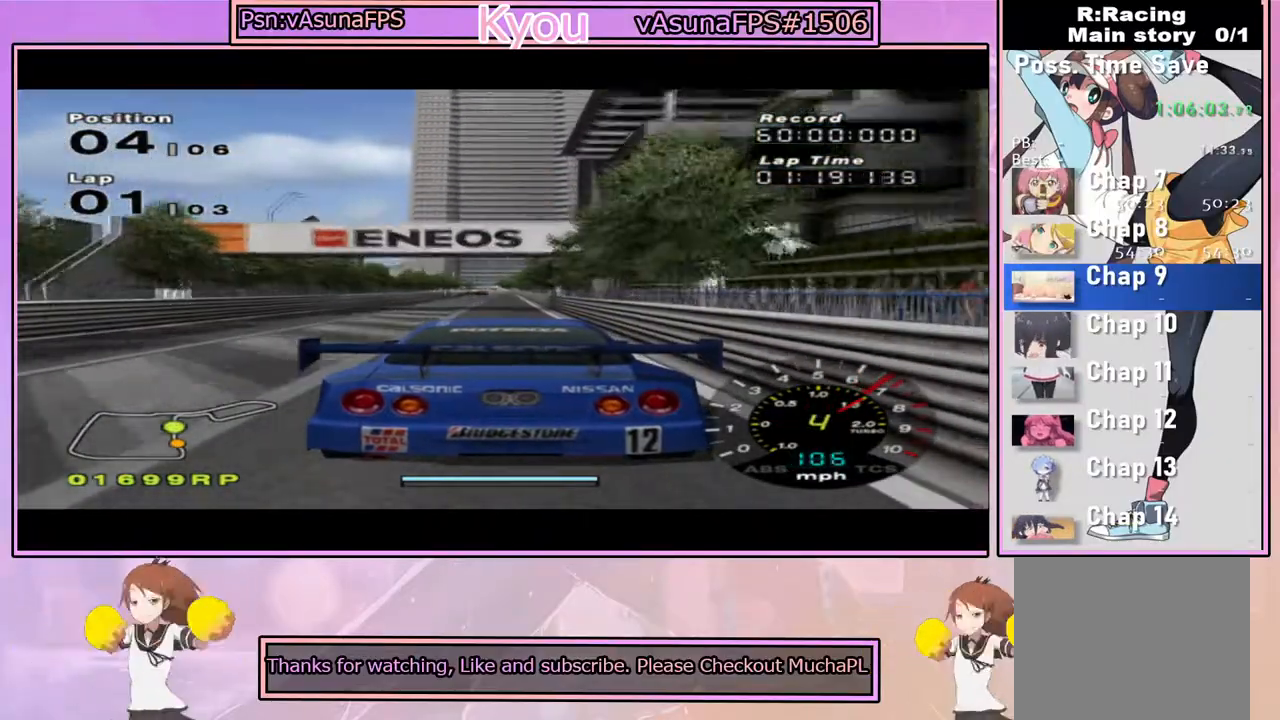
{"buttons": ["CROSS"], "left_stick": "center", "right_stick": "center", "events": [[133, "R1", "down"], [333, "R1", "up"]]}